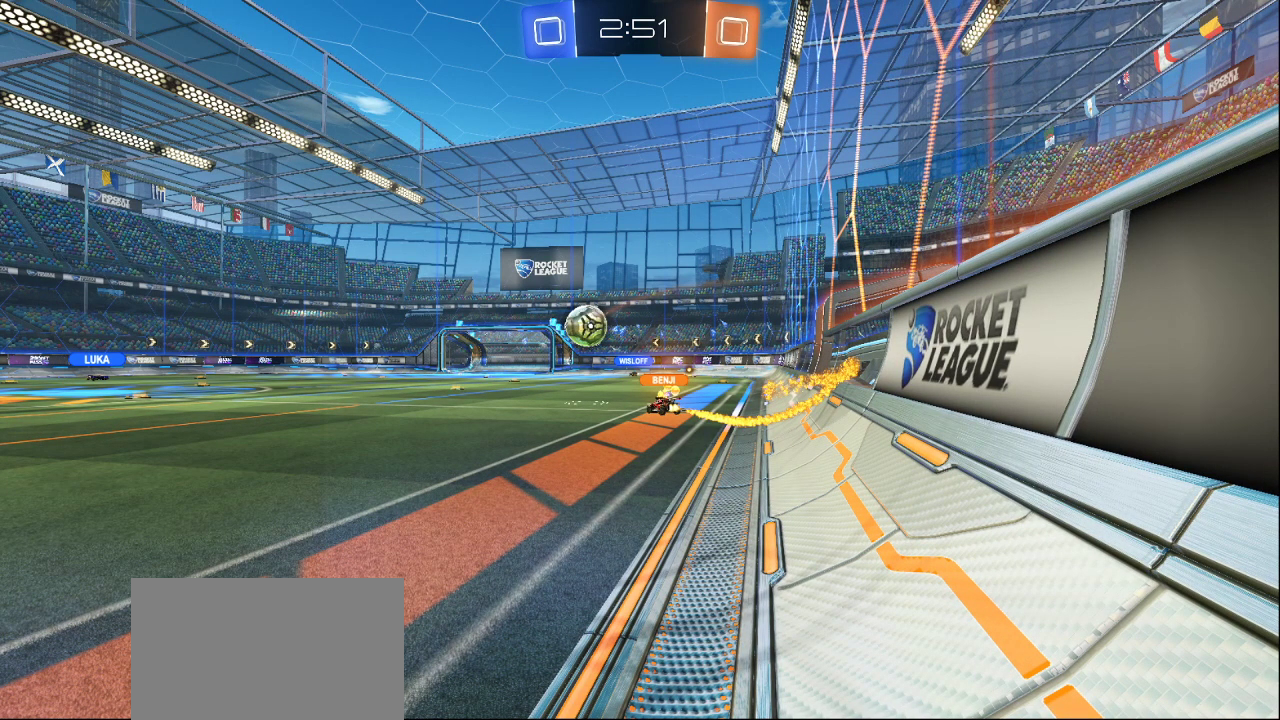
Gameplay with a controller (PlayStation layout); each line is a JSON object with the inputs held at the frame after it. "events" lists button and stick changes between this image and that frame as [ms after this image, input, new state], when the widget could be followed in between.
{"buttons": [], "left_stick": "center", "right_stick": "center", "events": [[100, "TRIANGLE", "down"], [200, "TRIANGLE", "up"], [267, "TRIANGLE", "down"], [333, "TRIANGLE", "up"], [383, "TRIANGLE", "down"], [483, "TRIANGLE", "up"]]}
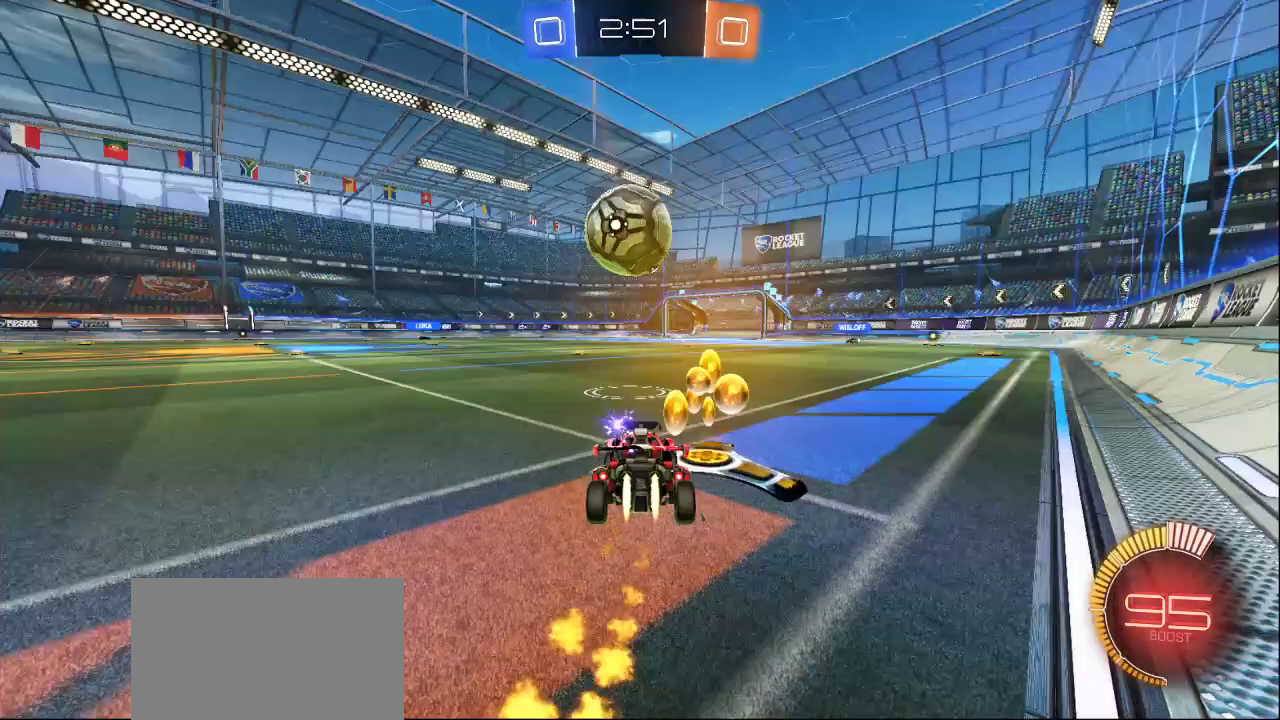
{"buttons": [], "left_stick": "center", "right_stick": "center", "events": [[83, "CROSS", "down"], [167, "CROSS", "up"]]}
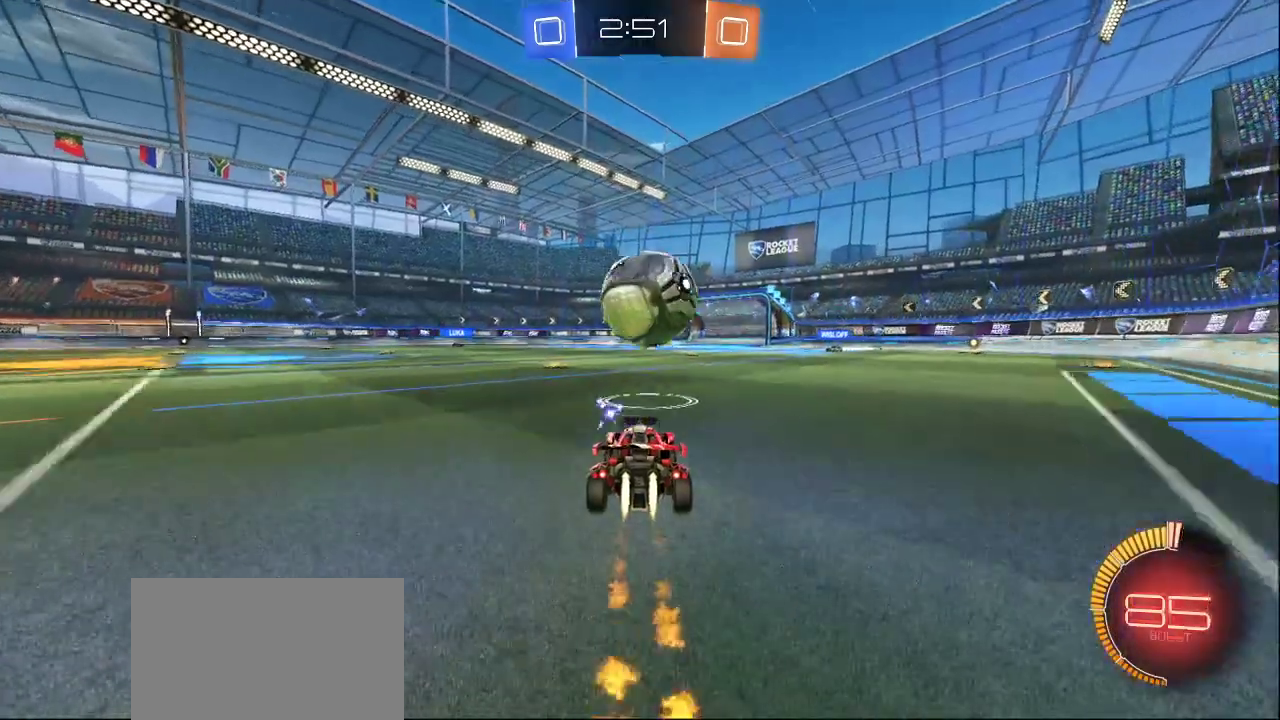
{"buttons": [], "left_stick": "center", "right_stick": "center", "events": []}
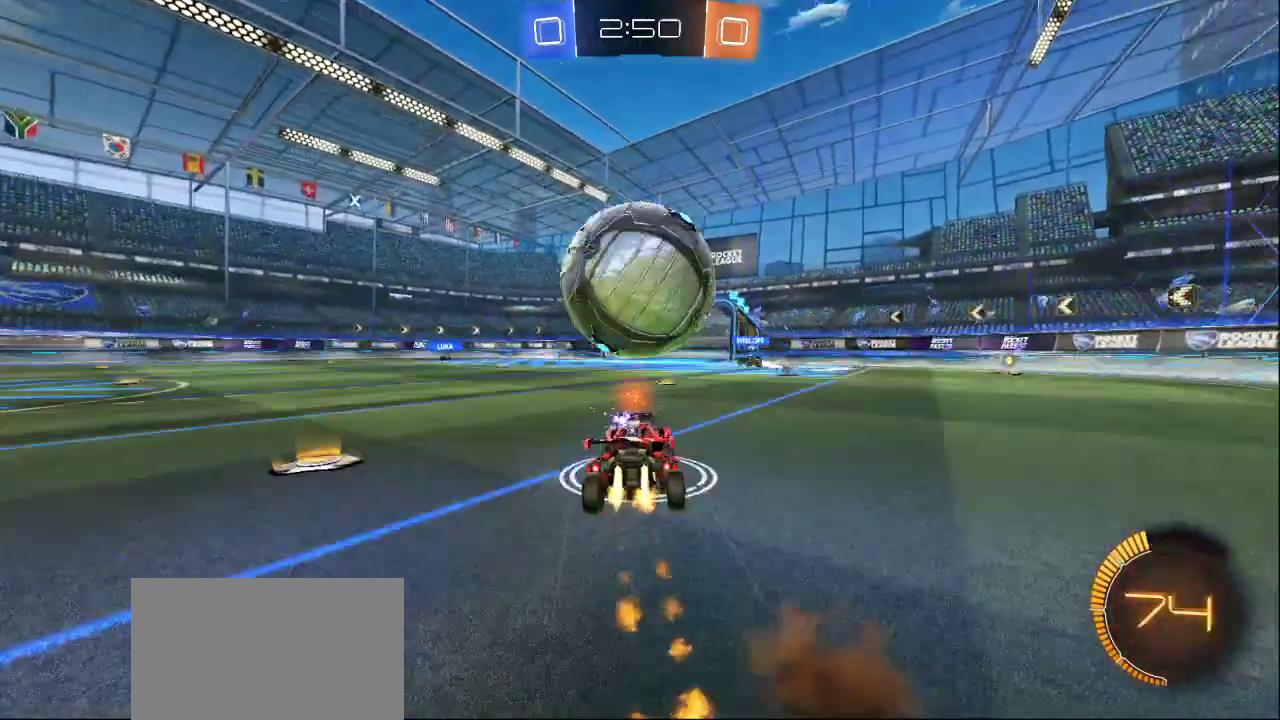
{"buttons": [], "left_stick": "center", "right_stick": "center", "events": []}
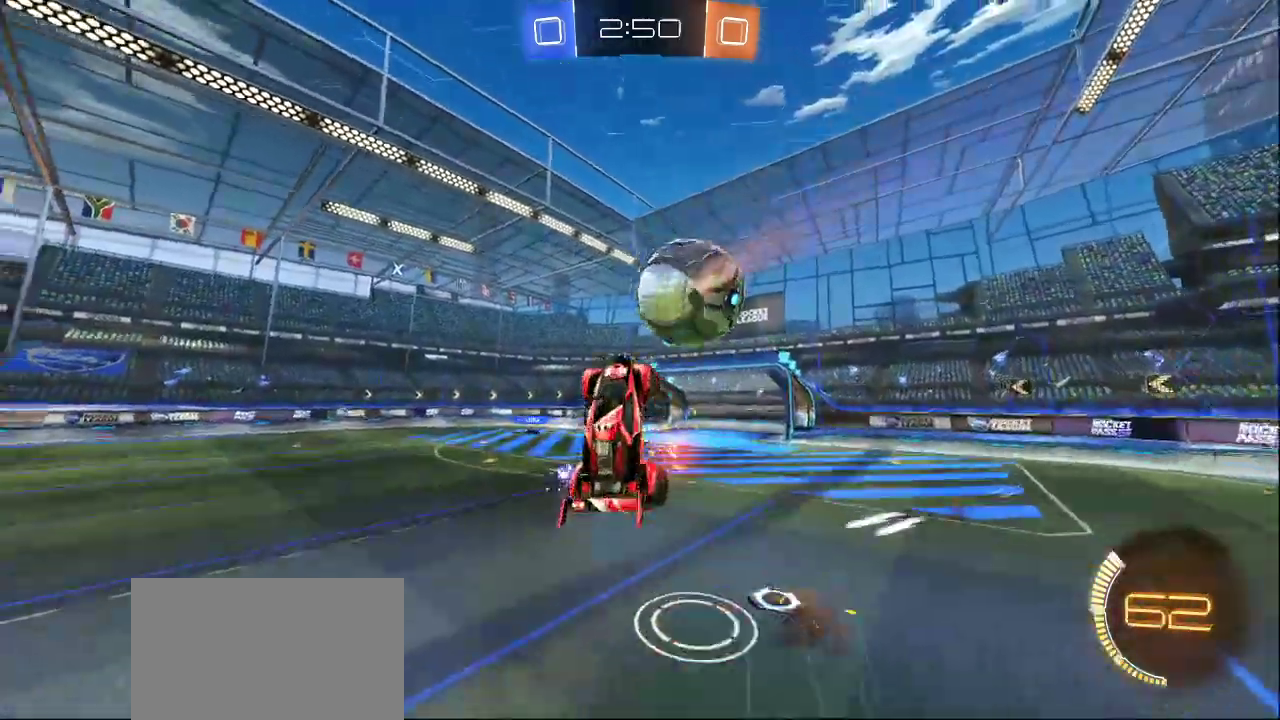
{"buttons": [], "left_stick": "center", "right_stick": "center", "events": [[233, "CROSS", "down"], [333, "CROSS", "up"]]}
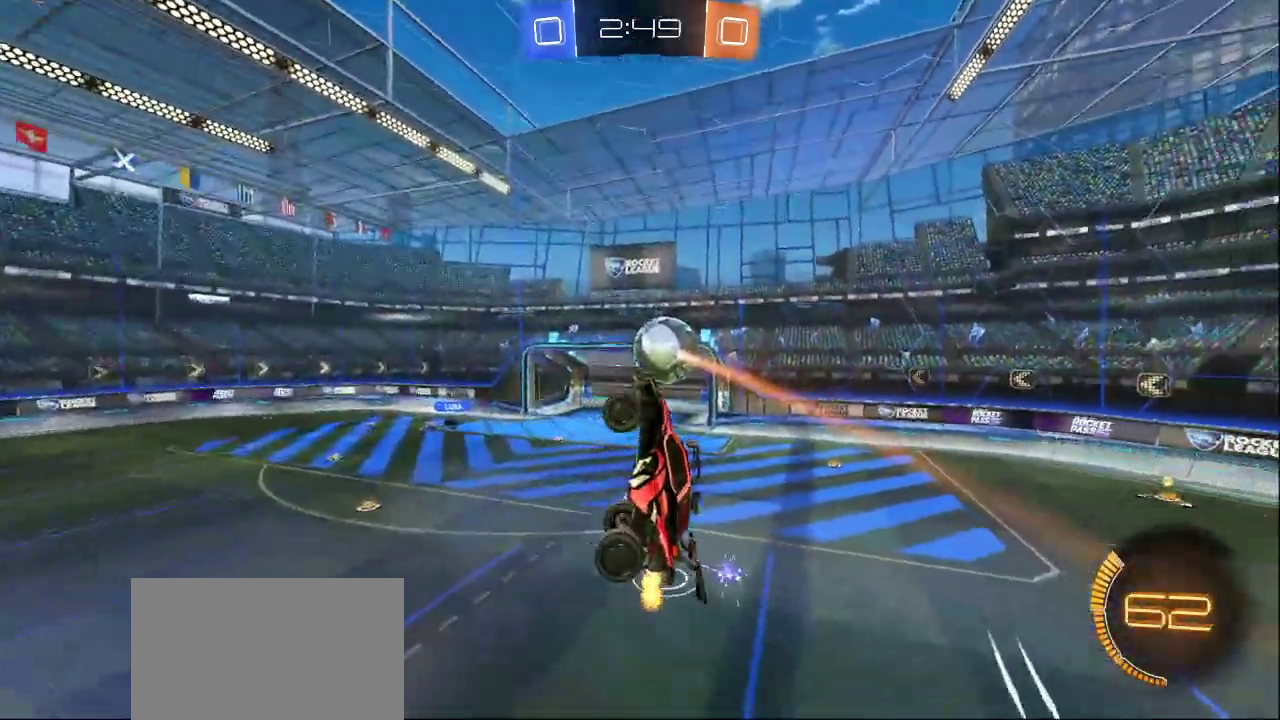
{"buttons": [], "left_stick": "center", "right_stick": "center", "events": [[183, "CROSS", "down"], [267, "CROSS", "up"]]}
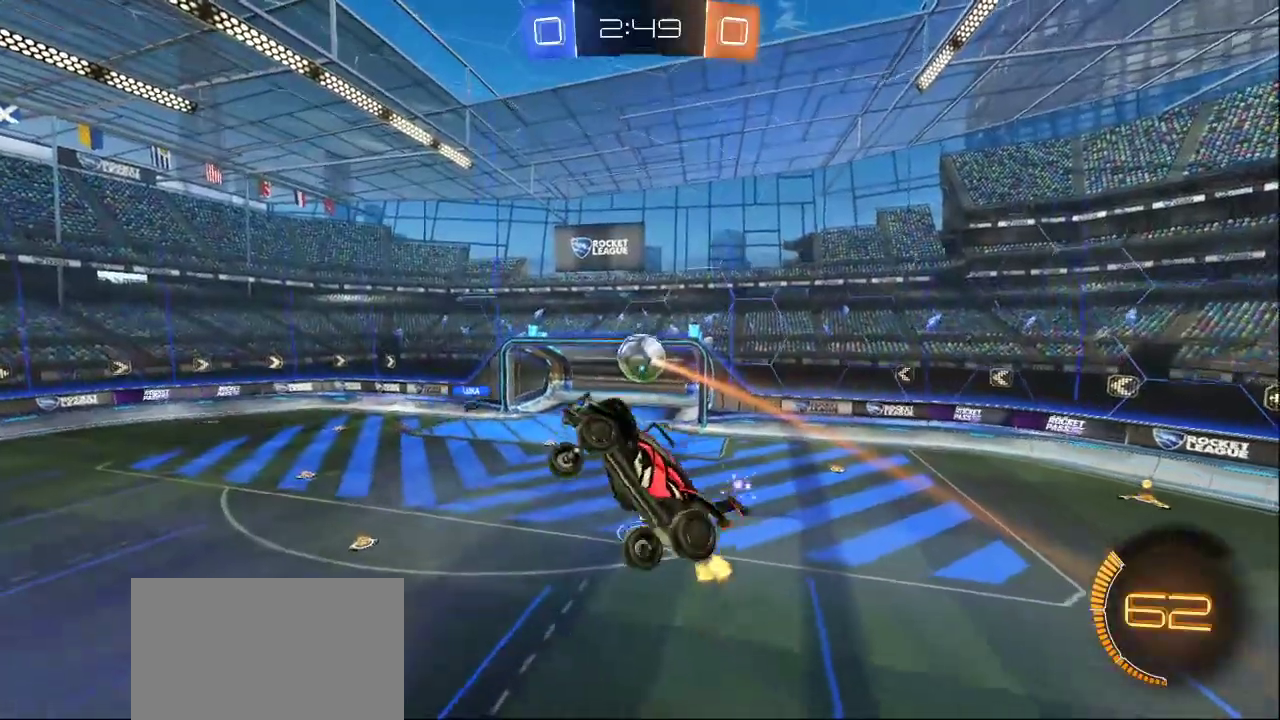
{"buttons": [], "left_stick": "center", "right_stick": "center", "events": []}
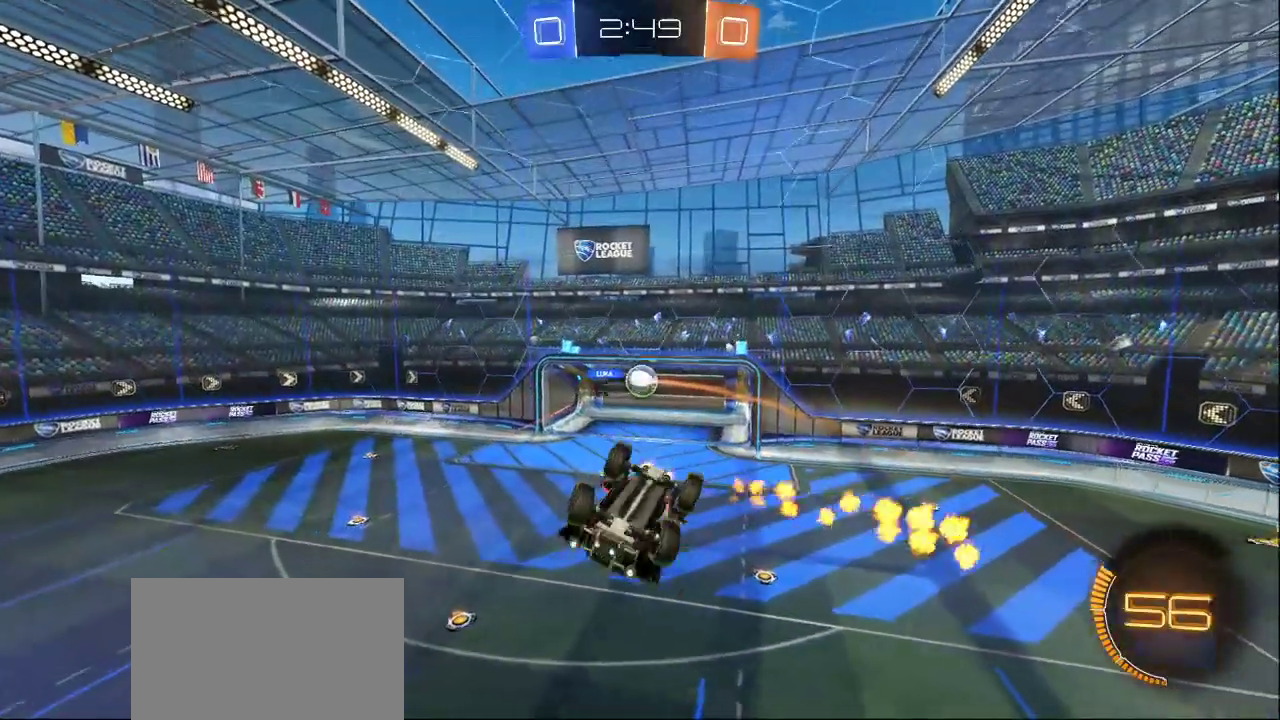
{"buttons": [], "left_stick": "center", "right_stick": "center", "events": []}
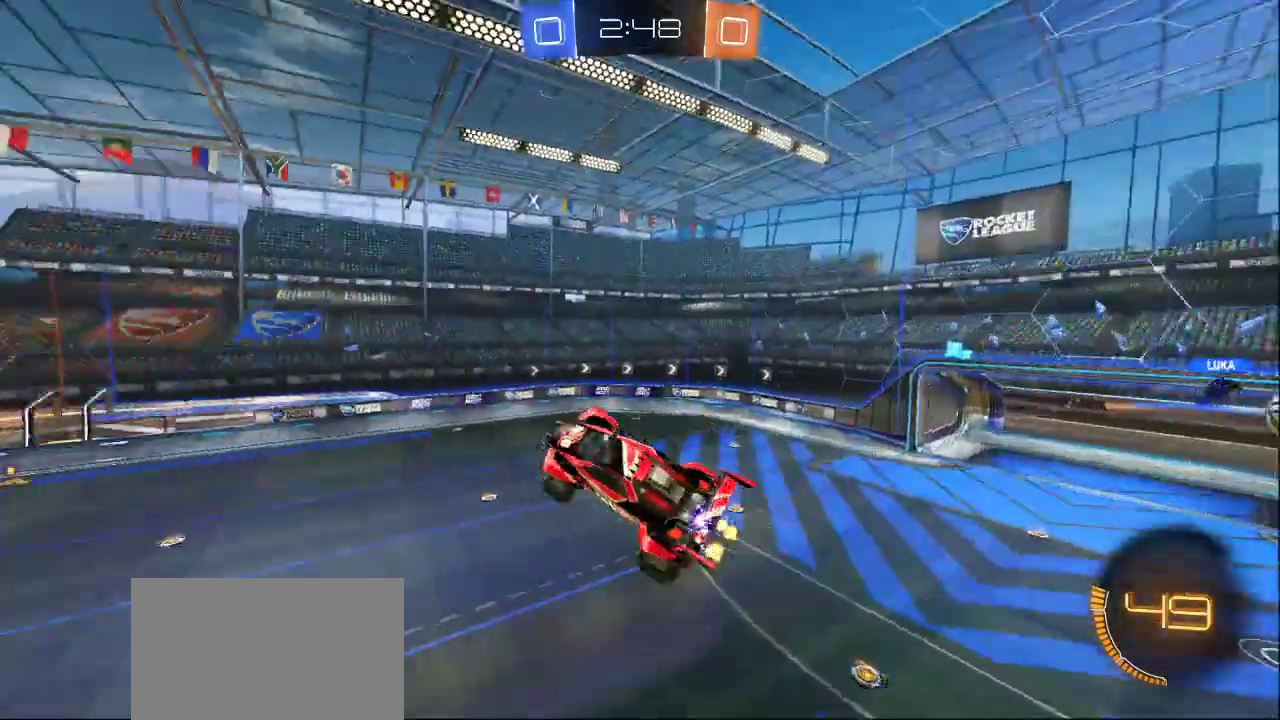
{"buttons": [], "left_stick": "center", "right_stick": "center", "events": []}
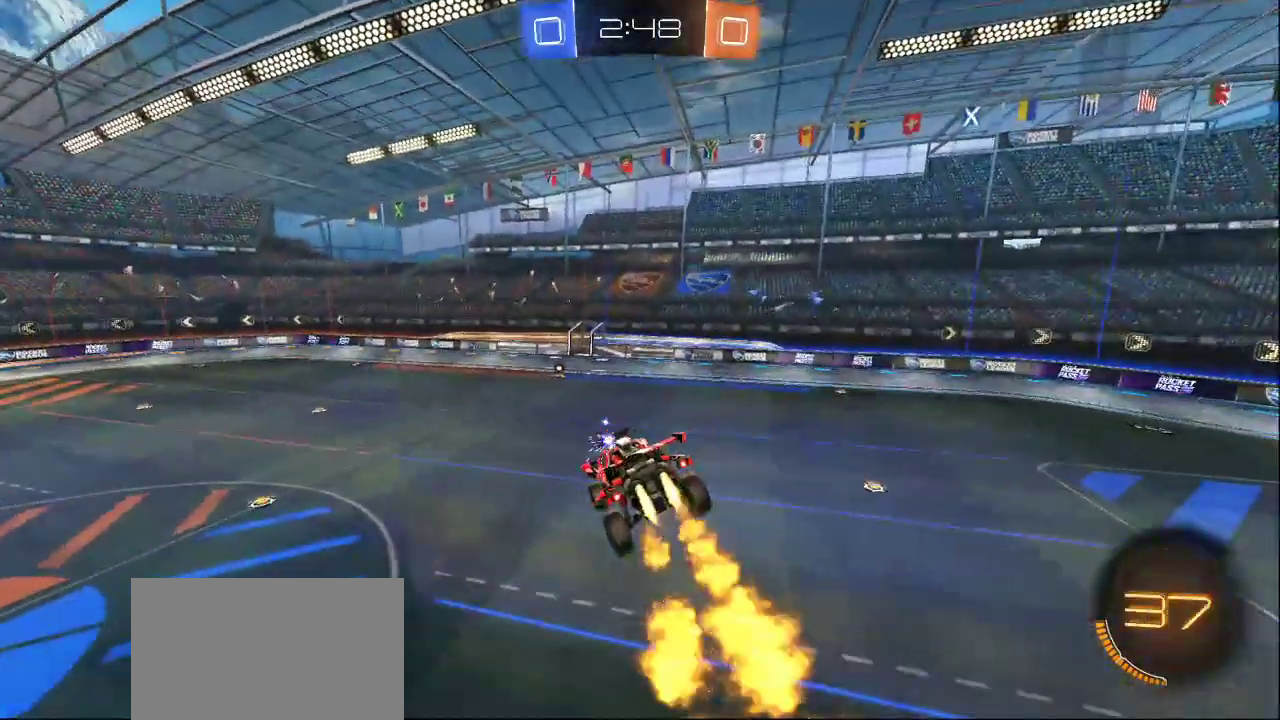
{"buttons": [], "left_stick": "center", "right_stick": "center", "events": []}
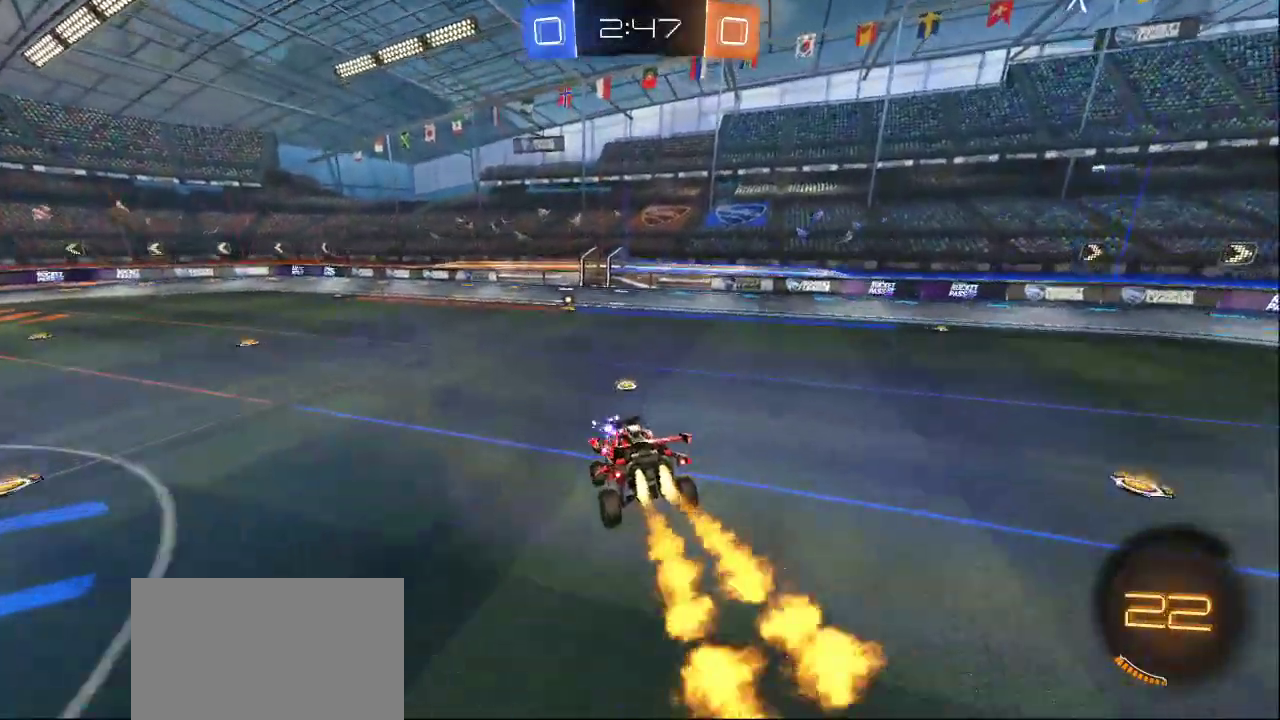
{"buttons": [], "left_stick": "center", "right_stick": "center", "events": []}
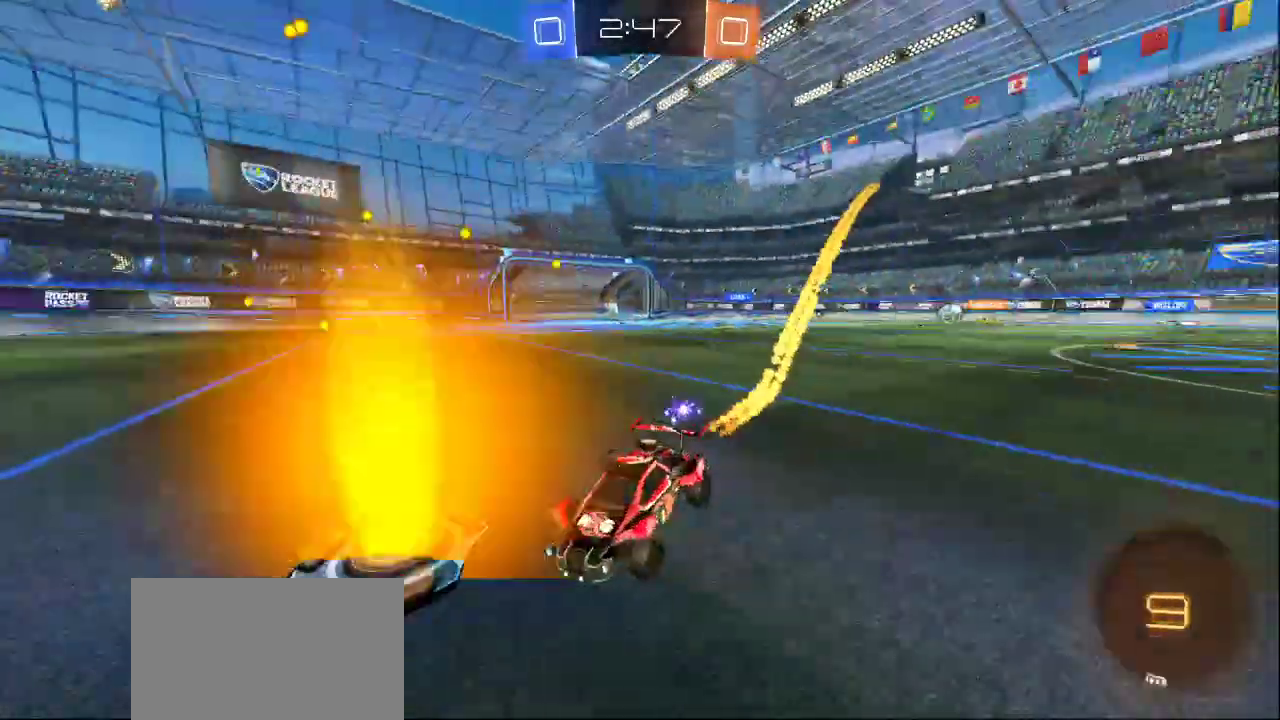
{"buttons": [], "left_stick": "center", "right_stick": "center", "events": []}
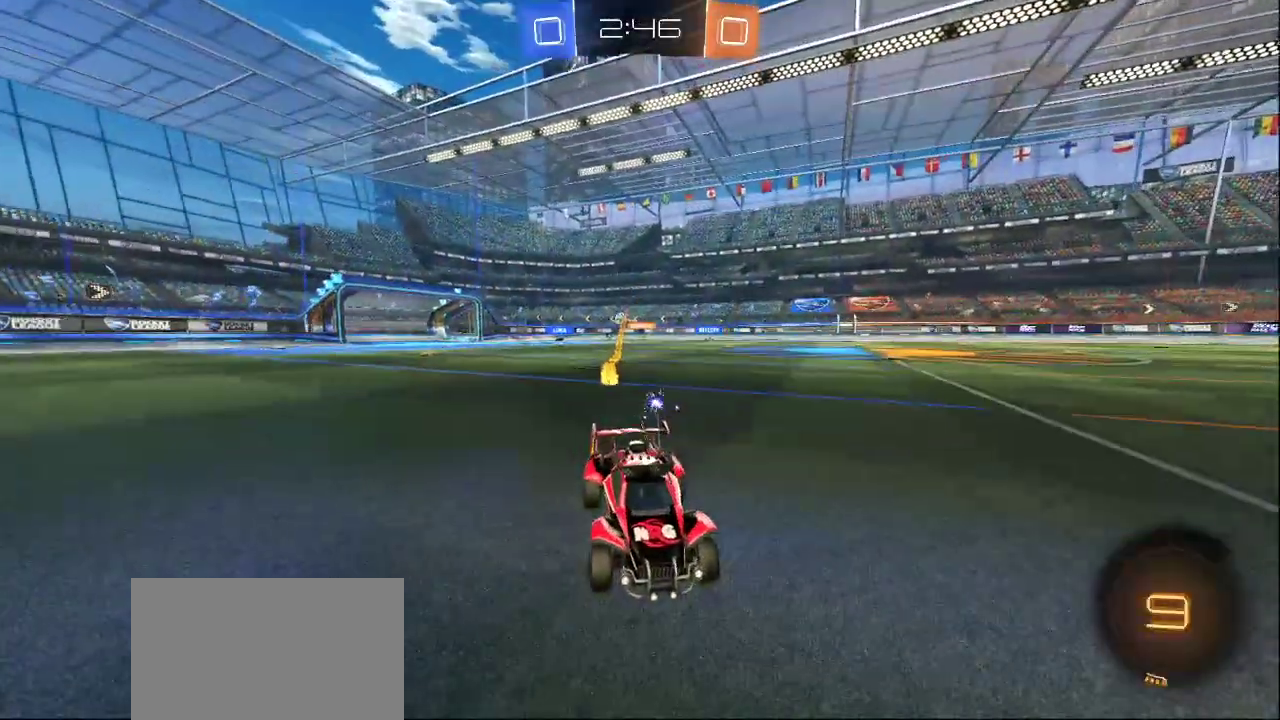
{"buttons": [], "left_stick": "center", "right_stick": "center", "events": []}
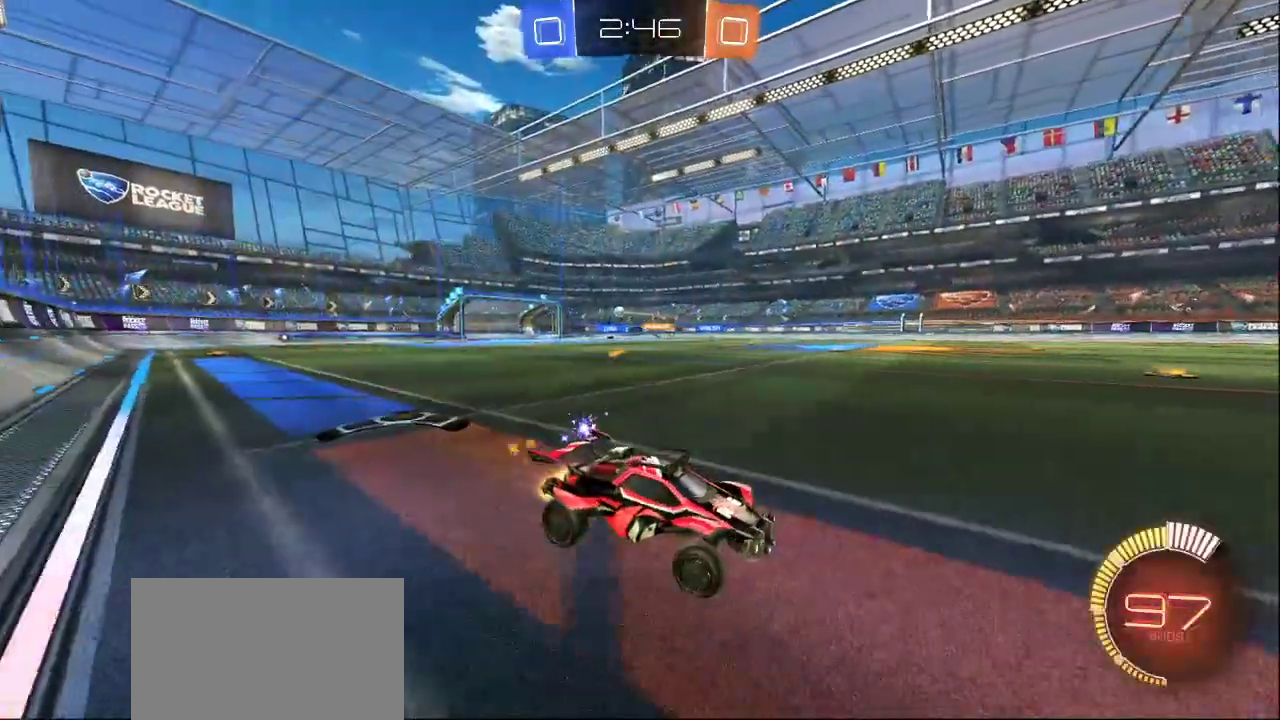
{"buttons": [], "left_stick": "center", "right_stick": "center", "events": []}
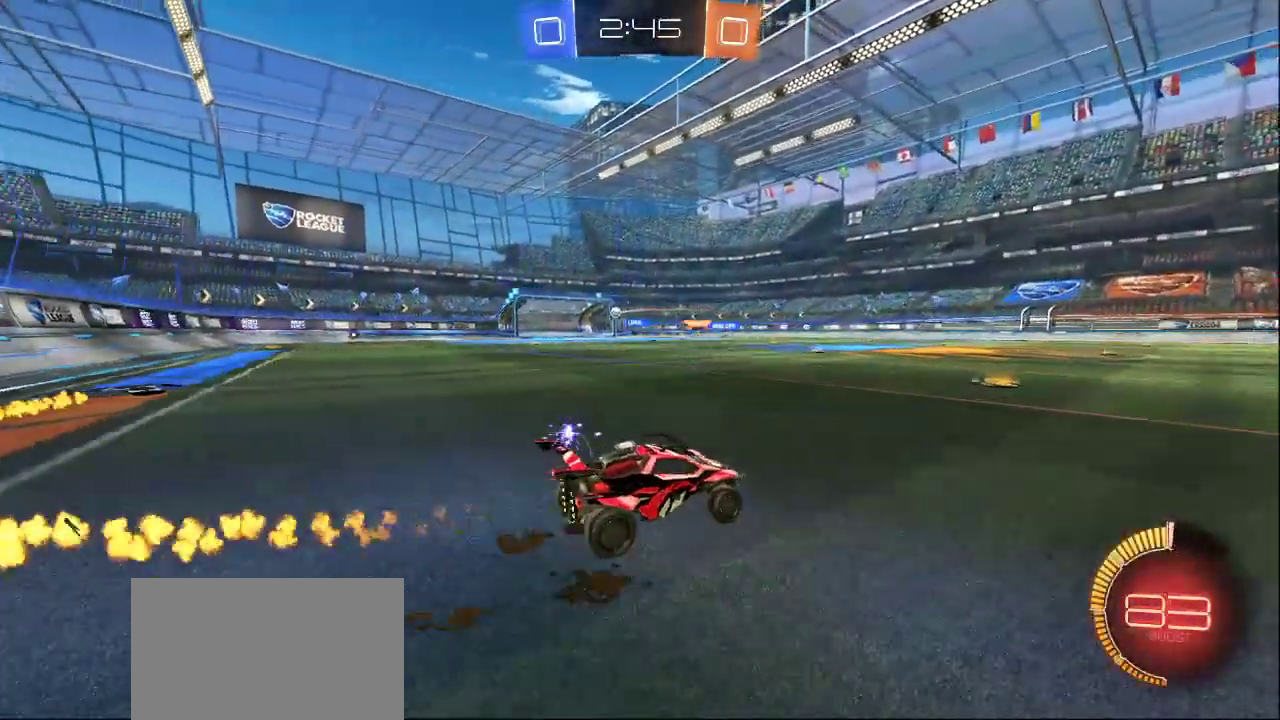
{"buttons": [], "left_stick": "center", "right_stick": "center", "events": []}
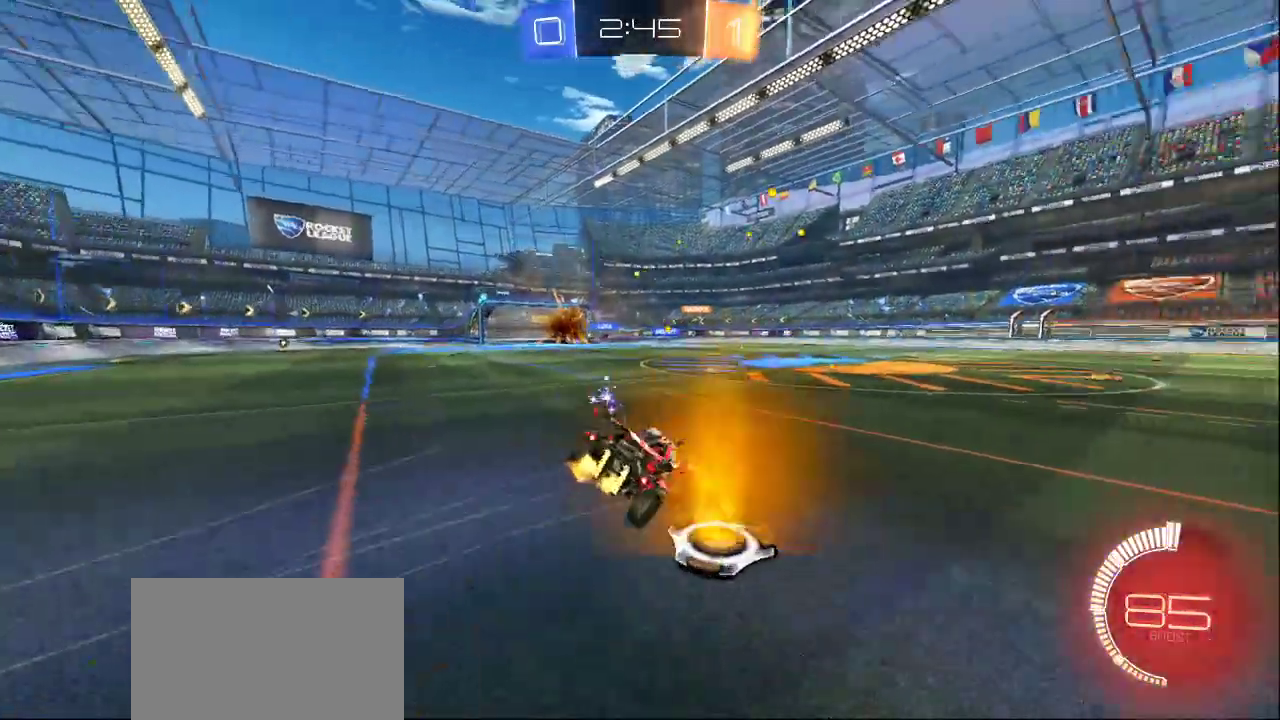
{"buttons": [], "left_stick": "center", "right_stick": "center", "events": [[217, "DPAD_RIGHT", "down"], [317, "DPAD_RIGHT", "up"]]}